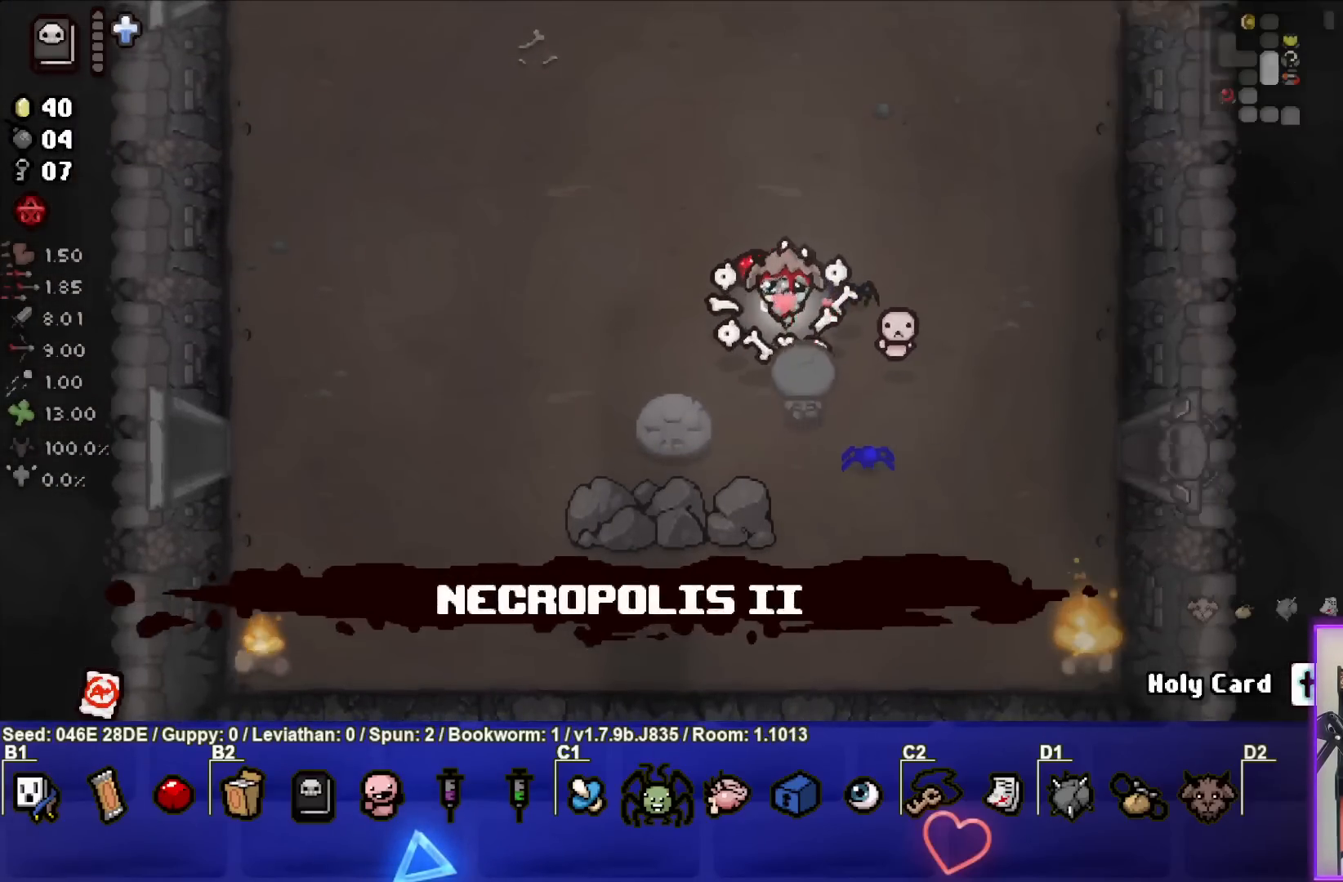
Gameplay with a controller (PlayStation layout); each line is a JSON object with the inputs held at the frame after it. "events" lists button and stick changes between this image and that frame as [ms after this image, input, new state], when the widget could be followed in between. Not read: L3 R3 right_stick.
{"buttons": [], "left_stick": "up-left", "events": [[133, "left_stick", "up-left"]]}
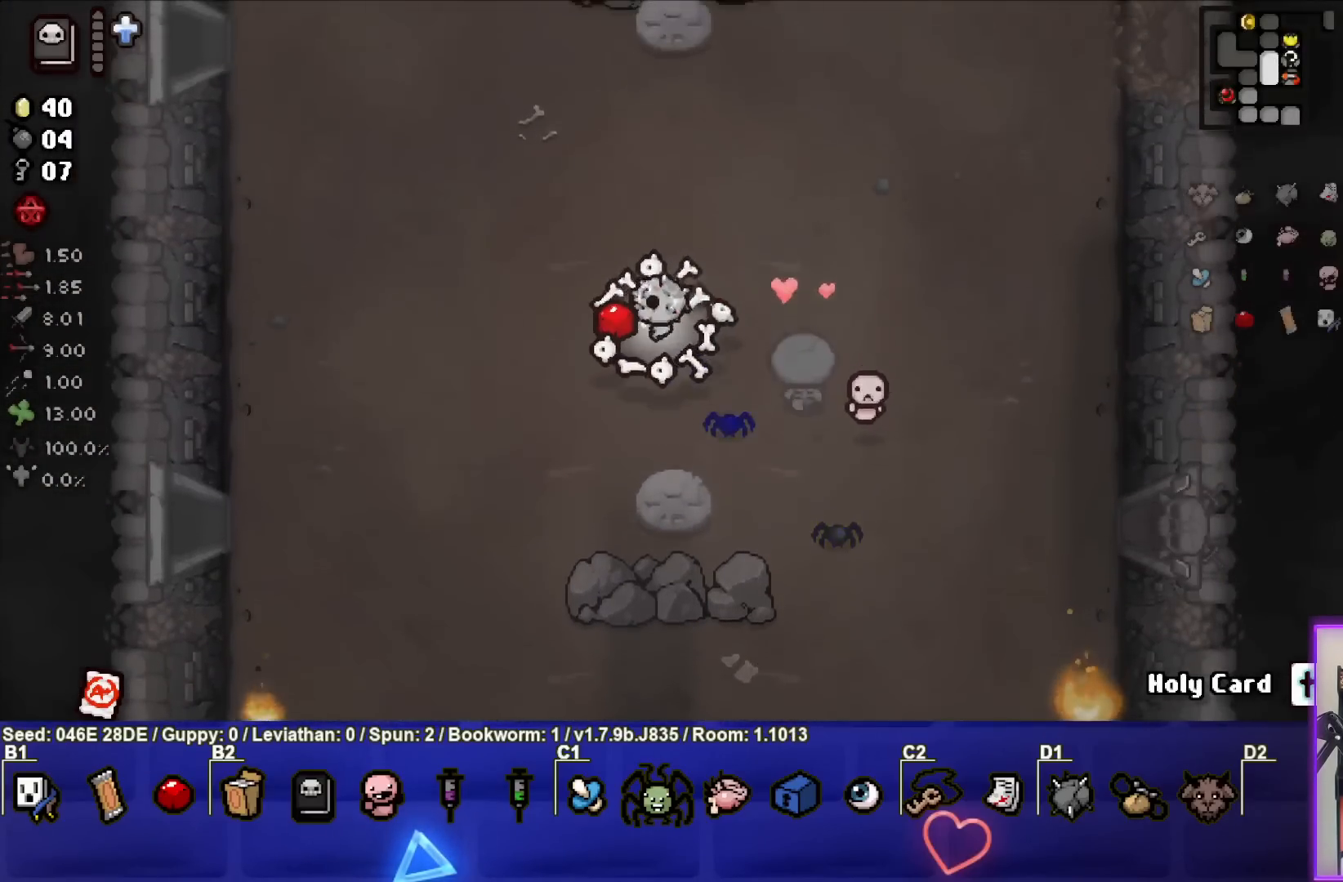
{"buttons": [], "left_stick": "center", "events": [[183, "left_stick", "center"]]}
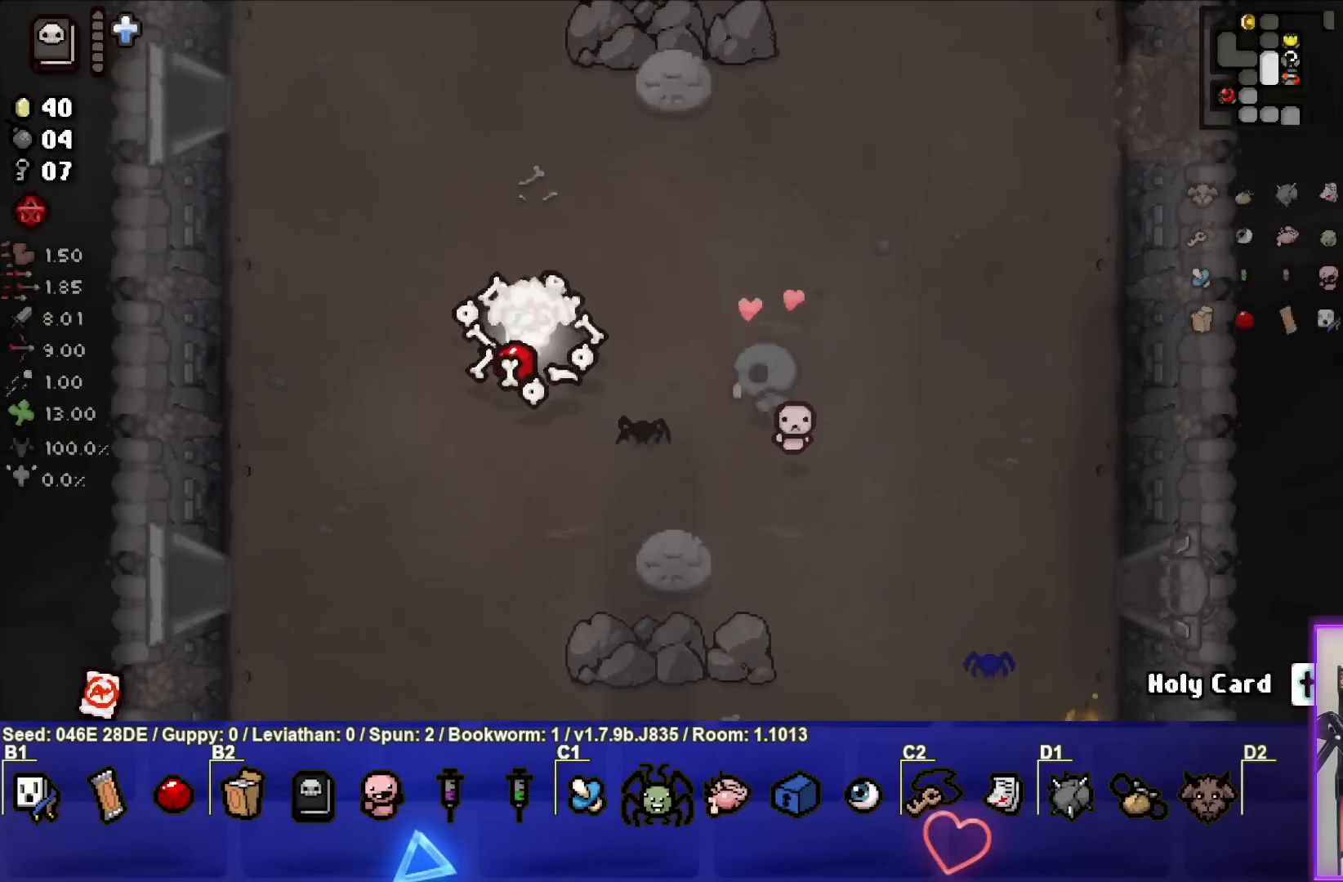
{"buttons": [], "left_stick": "right", "events": [[183, "left_stick", "right"]]}
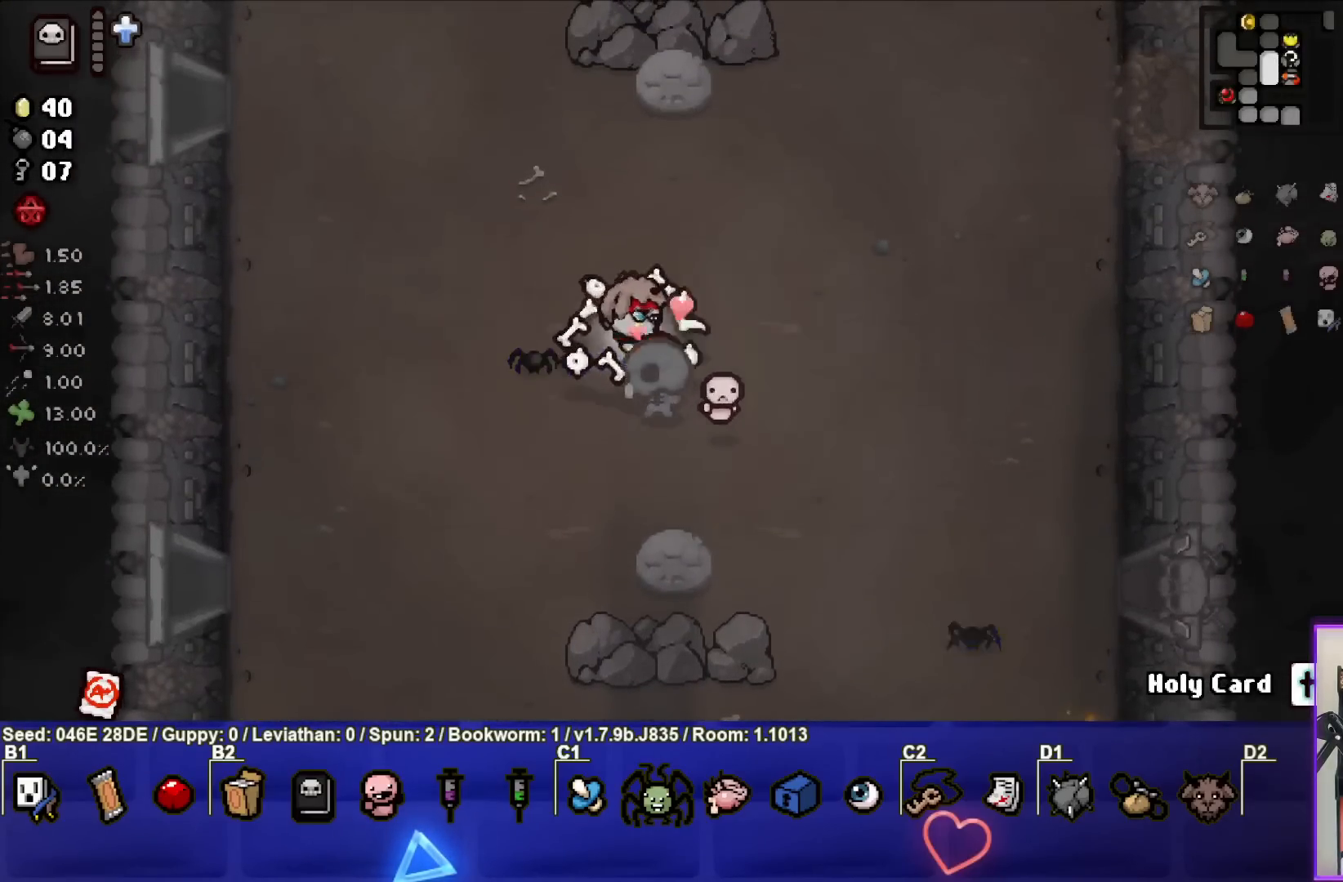
{"buttons": [], "left_stick": "right", "events": []}
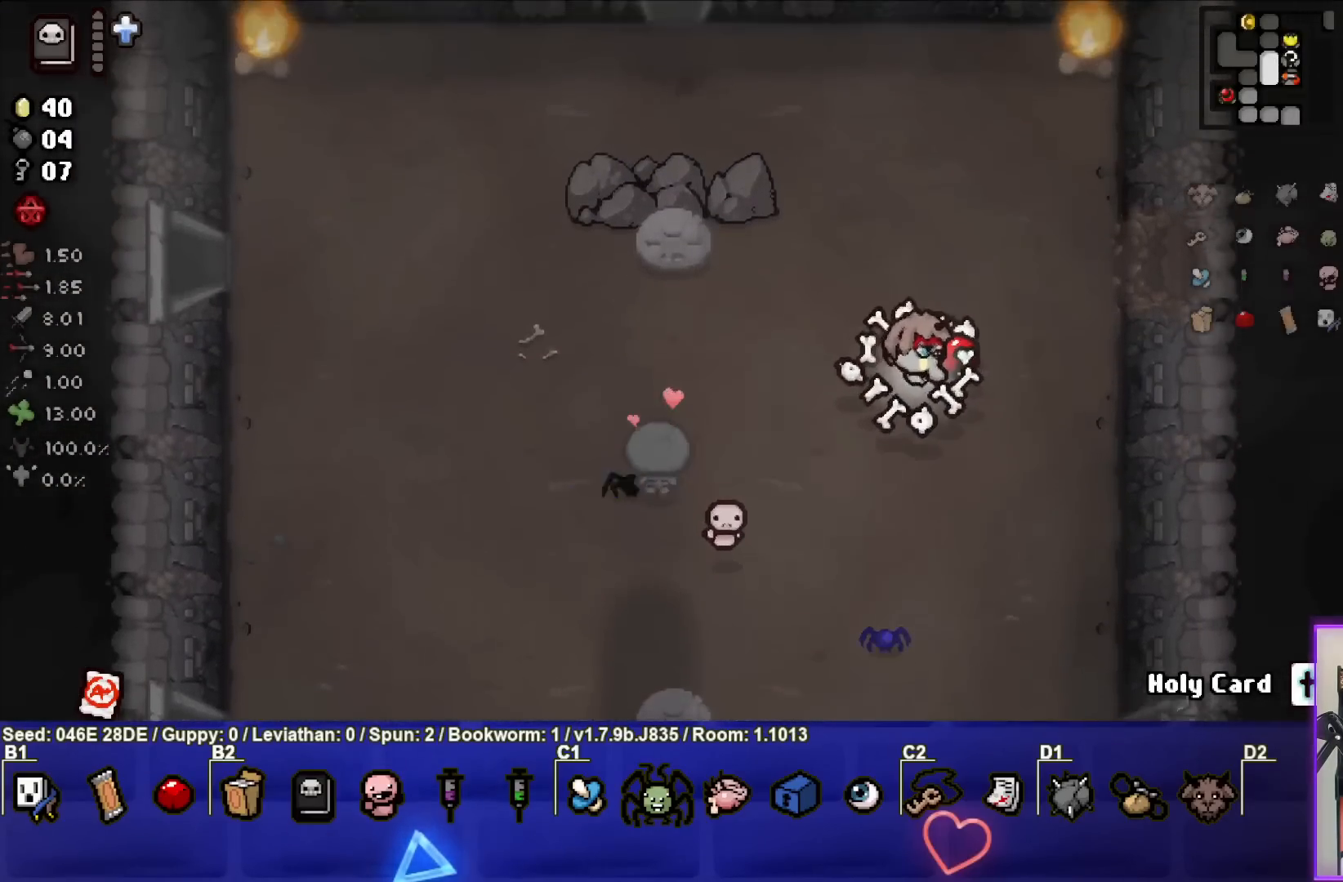
{"buttons": [], "left_stick": "right", "events": []}
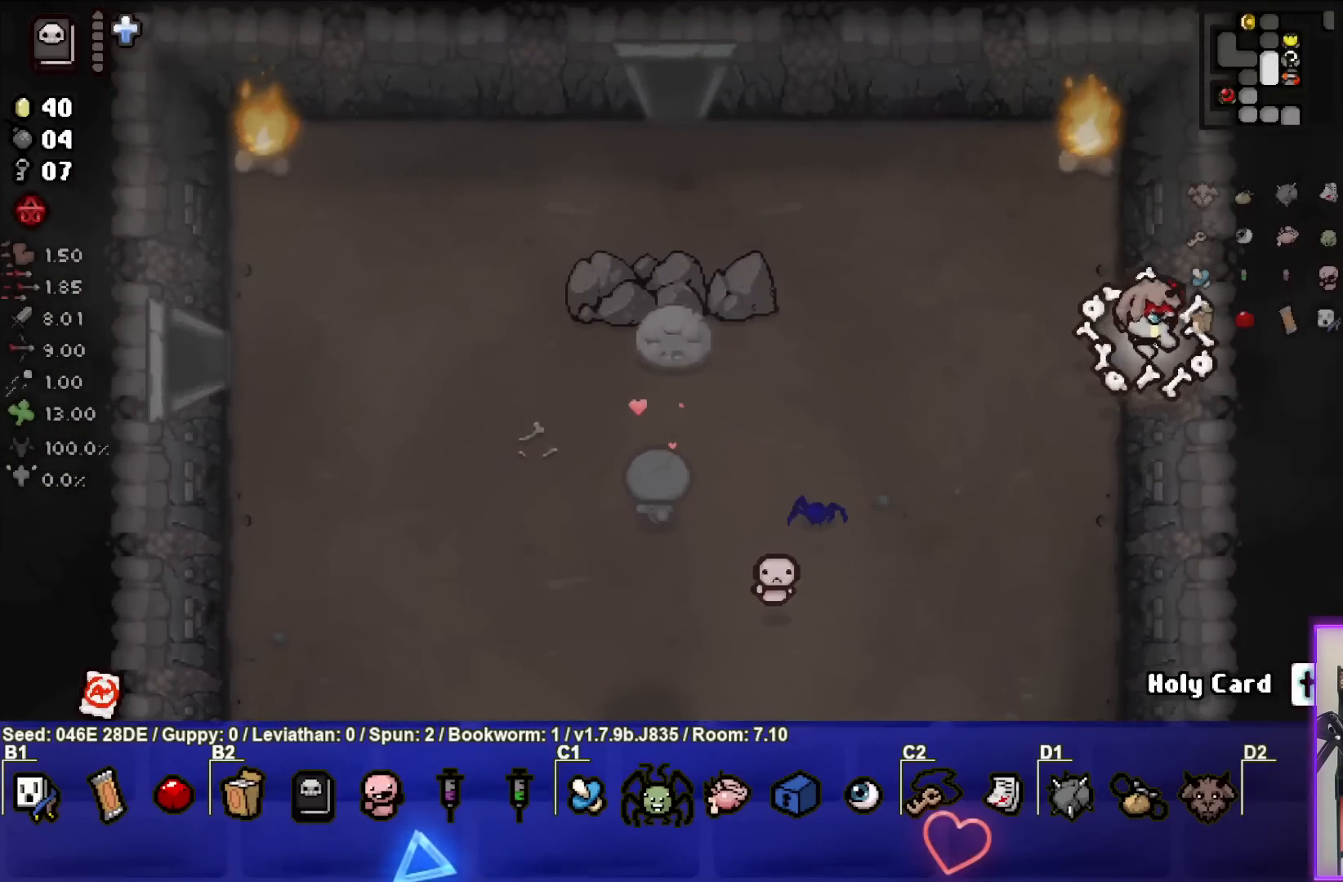
{"buttons": [], "left_stick": "right", "events": [[117, "left_stick", "center"], [483, "left_stick", "right"]]}
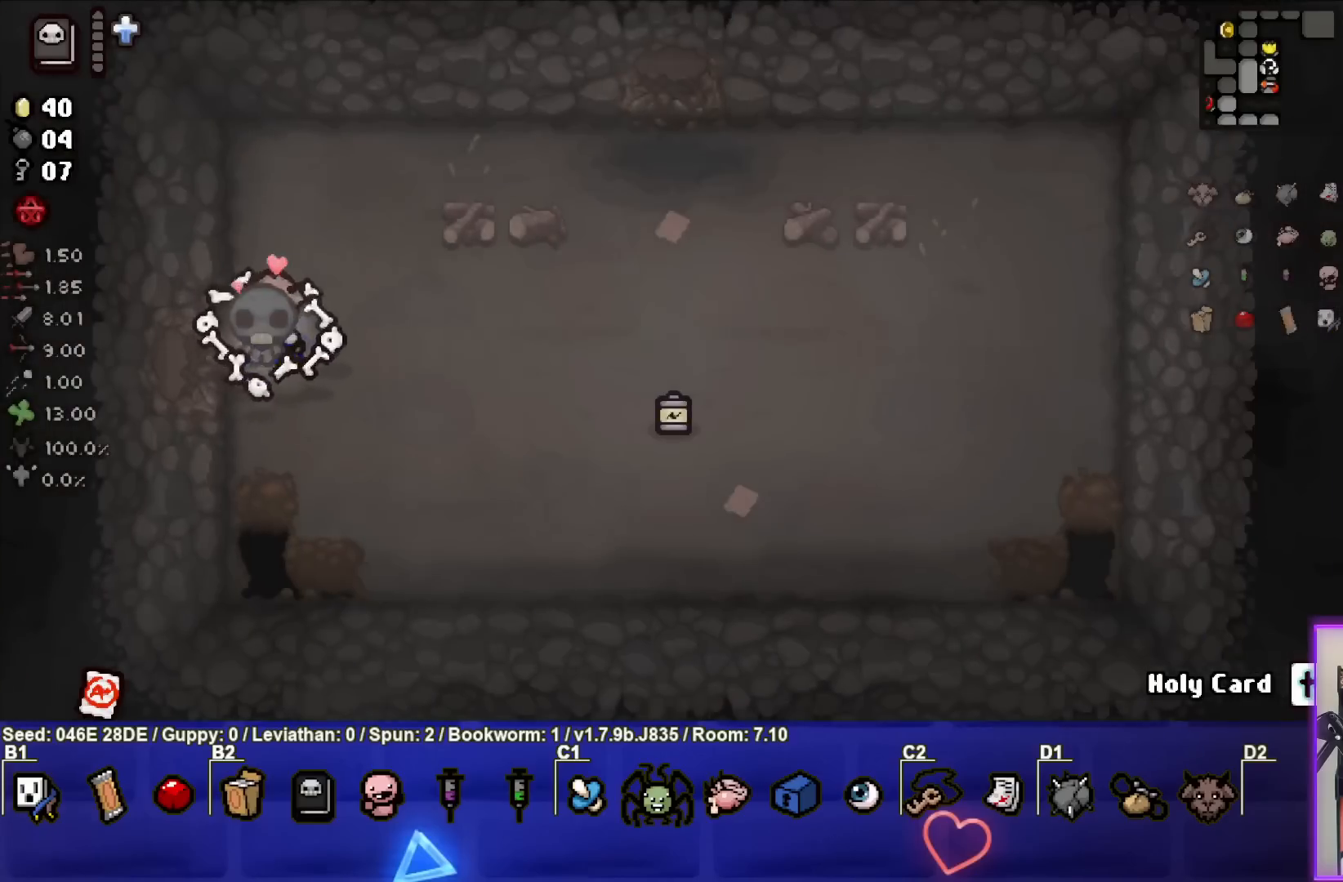
{"buttons": [], "left_stick": "right", "events": [[117, "left_stick", "down-right"], [367, "left_stick", "right"]]}
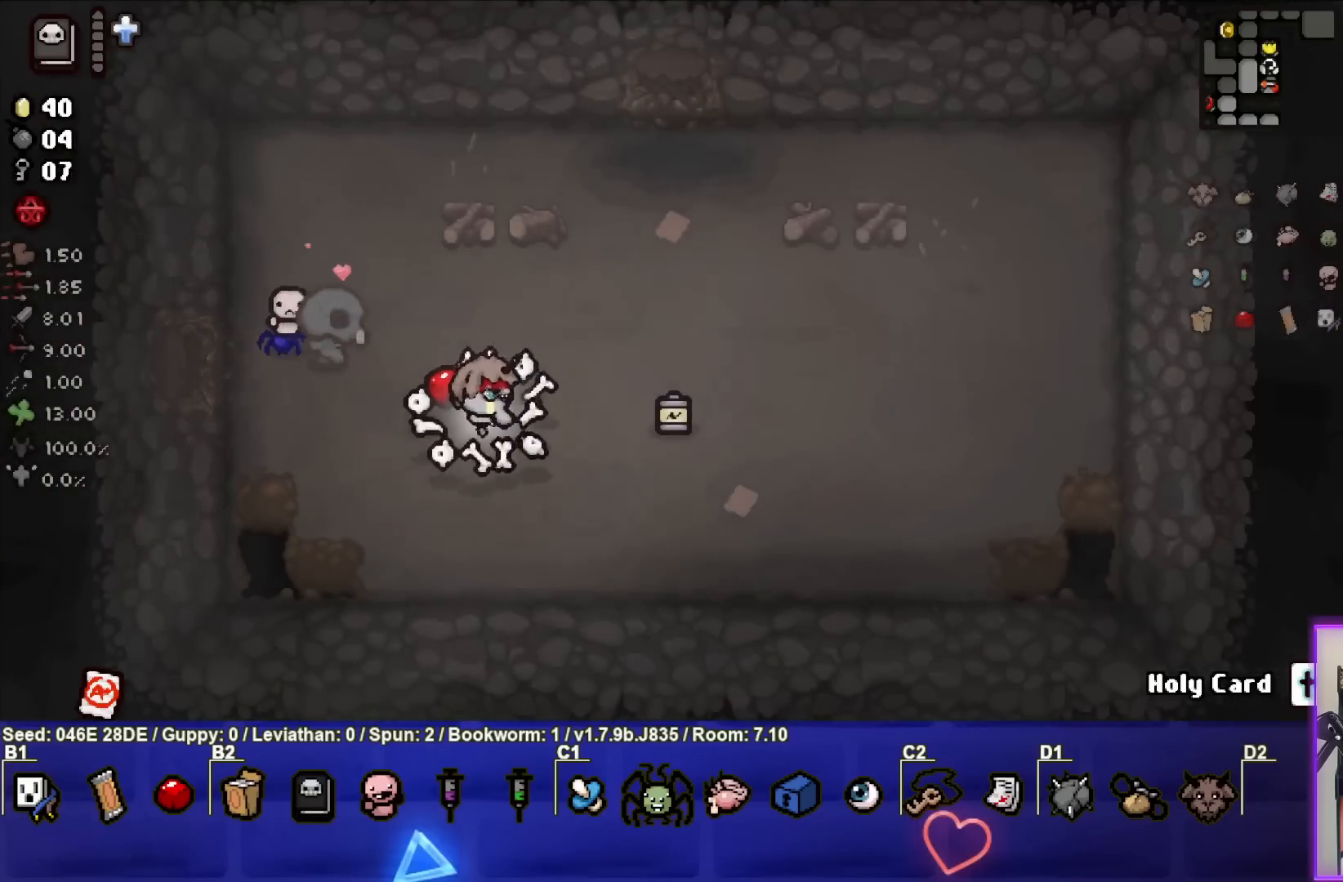
{"buttons": [], "left_stick": "left", "events": [[333, "left_stick", "up-left"], [467, "left_stick", "left"]]}
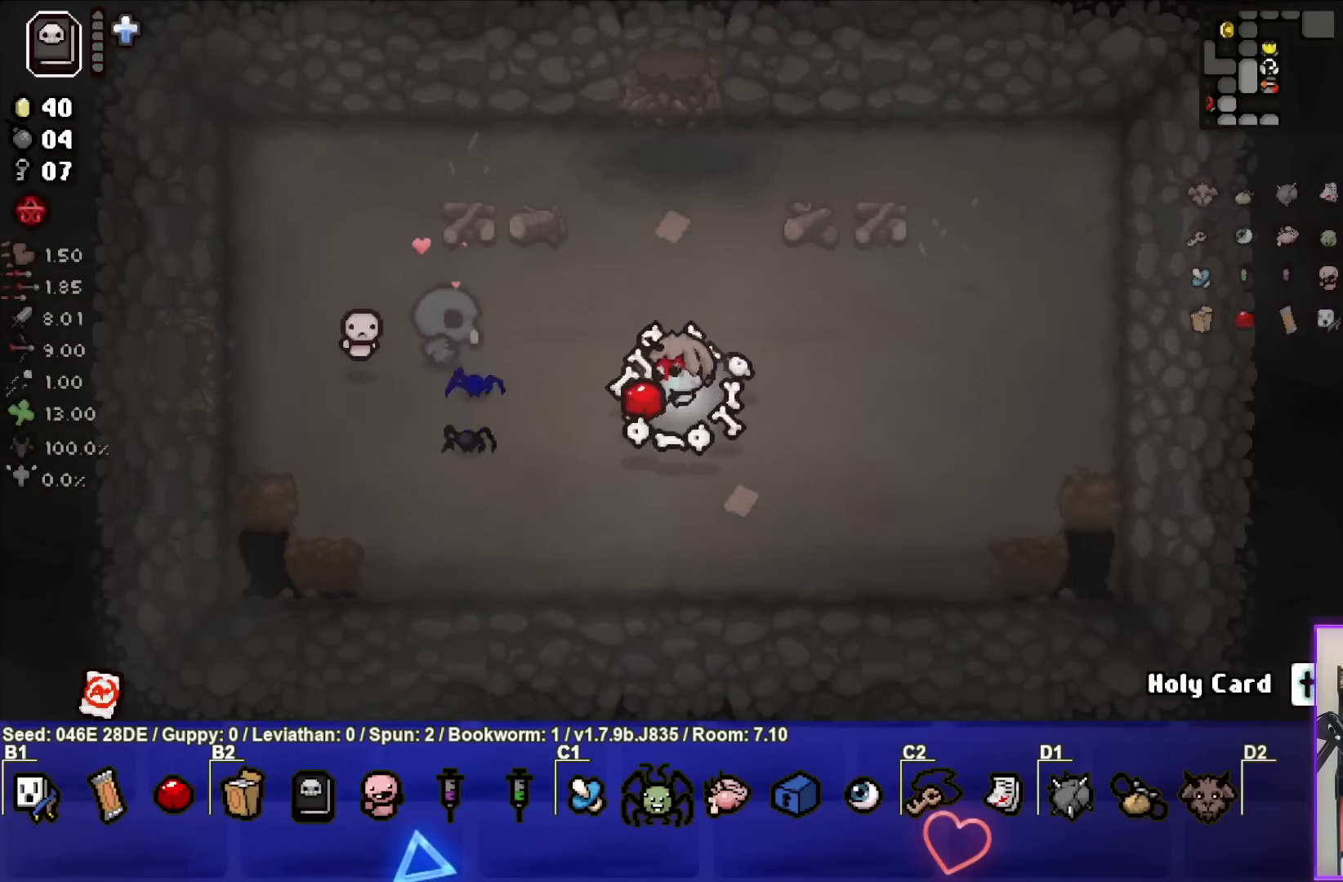
{"buttons": [], "left_stick": "left", "events": []}
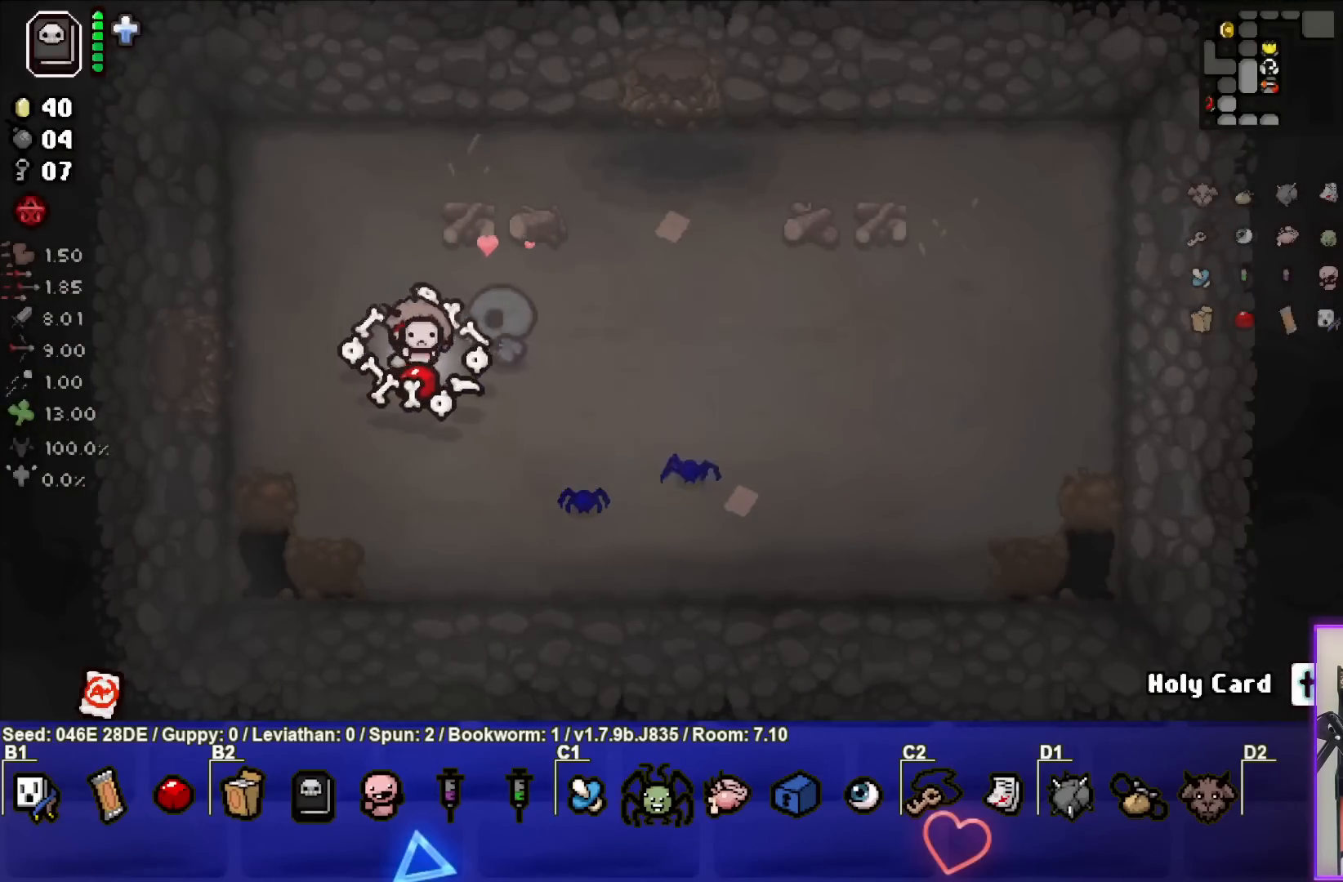
{"buttons": [], "left_stick": "center", "events": [[450, "left_stick", "center"]]}
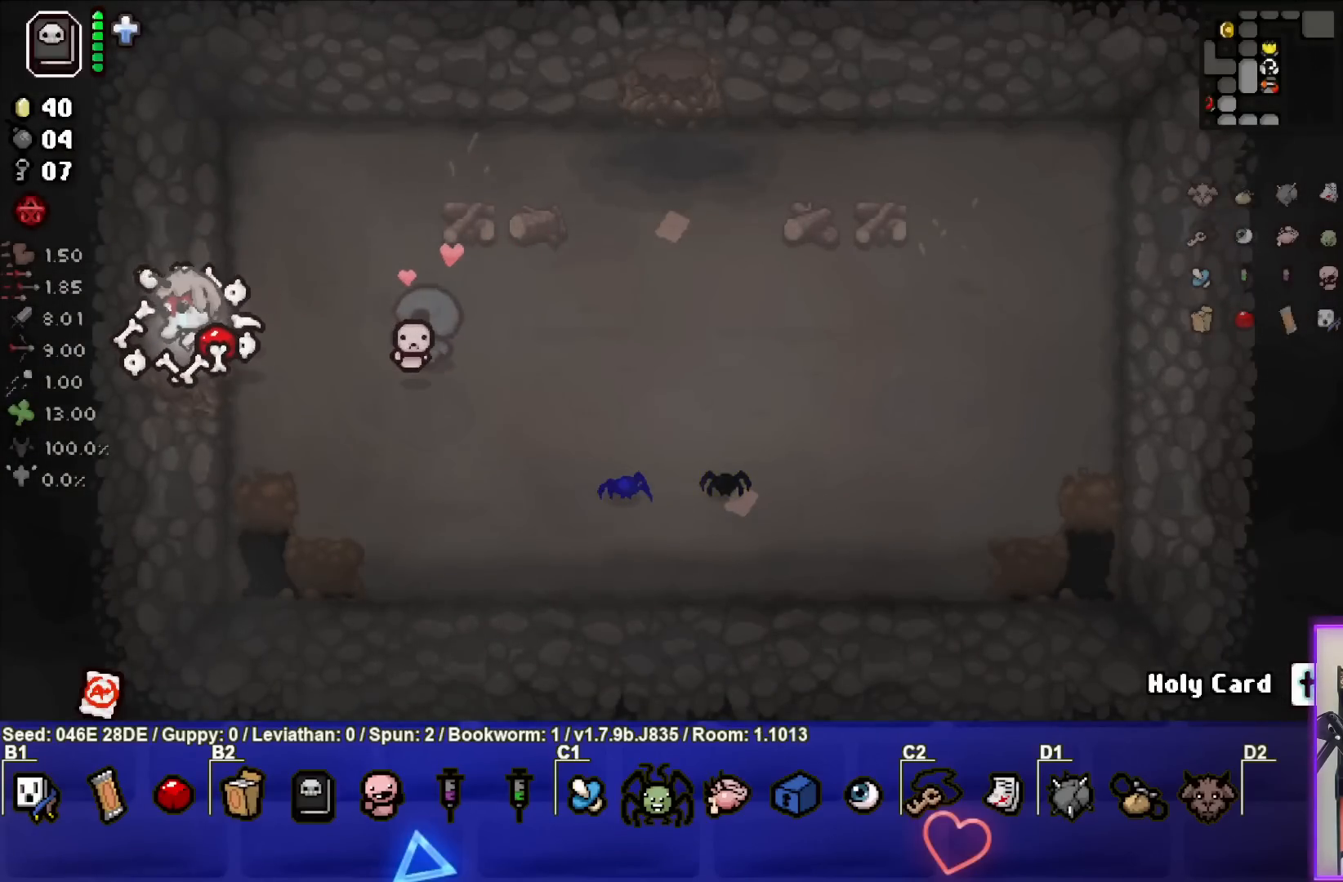
{"buttons": [], "left_stick": "center", "events": []}
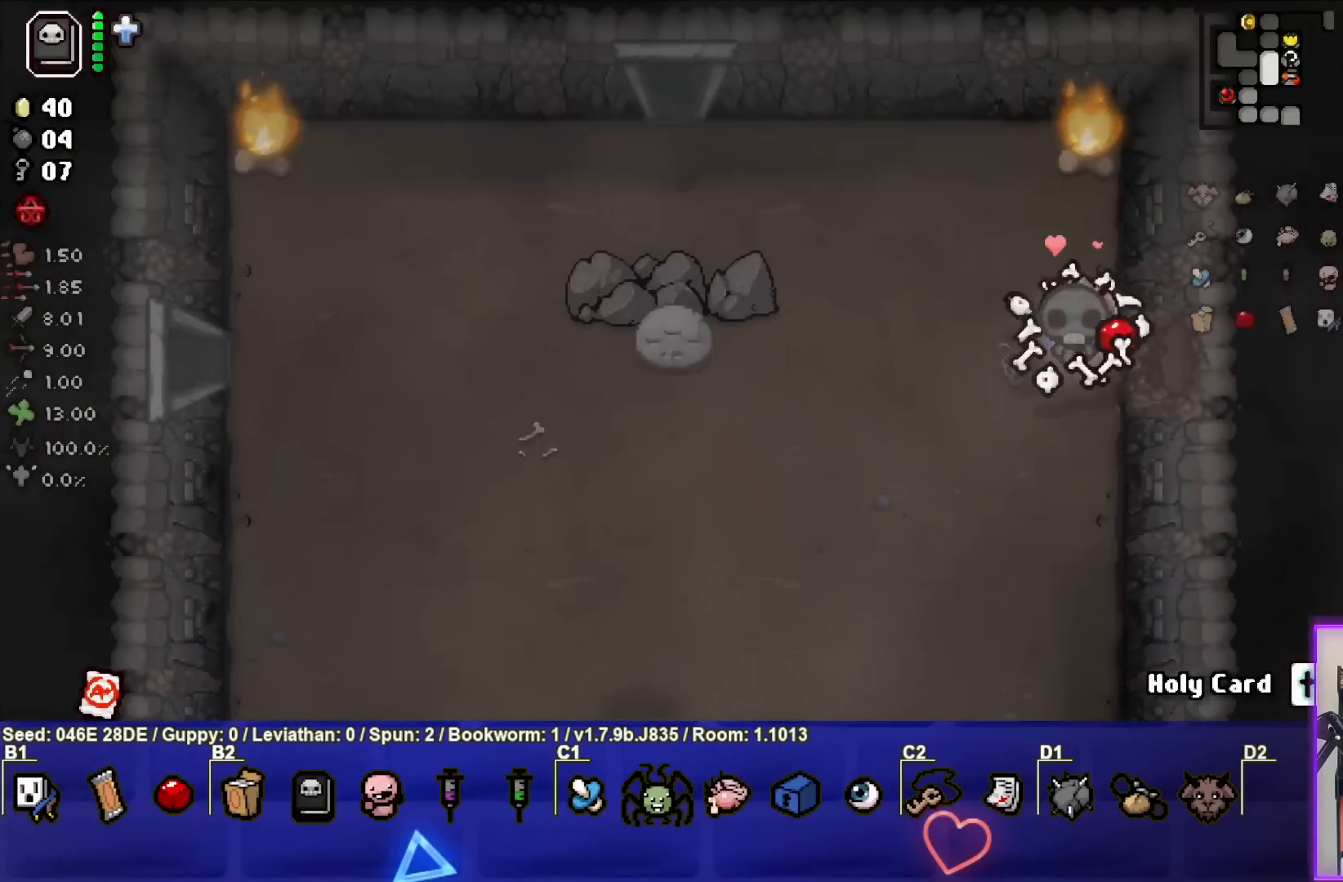
{"buttons": [], "left_stick": "left", "events": [[150, "left_stick", "left"]]}
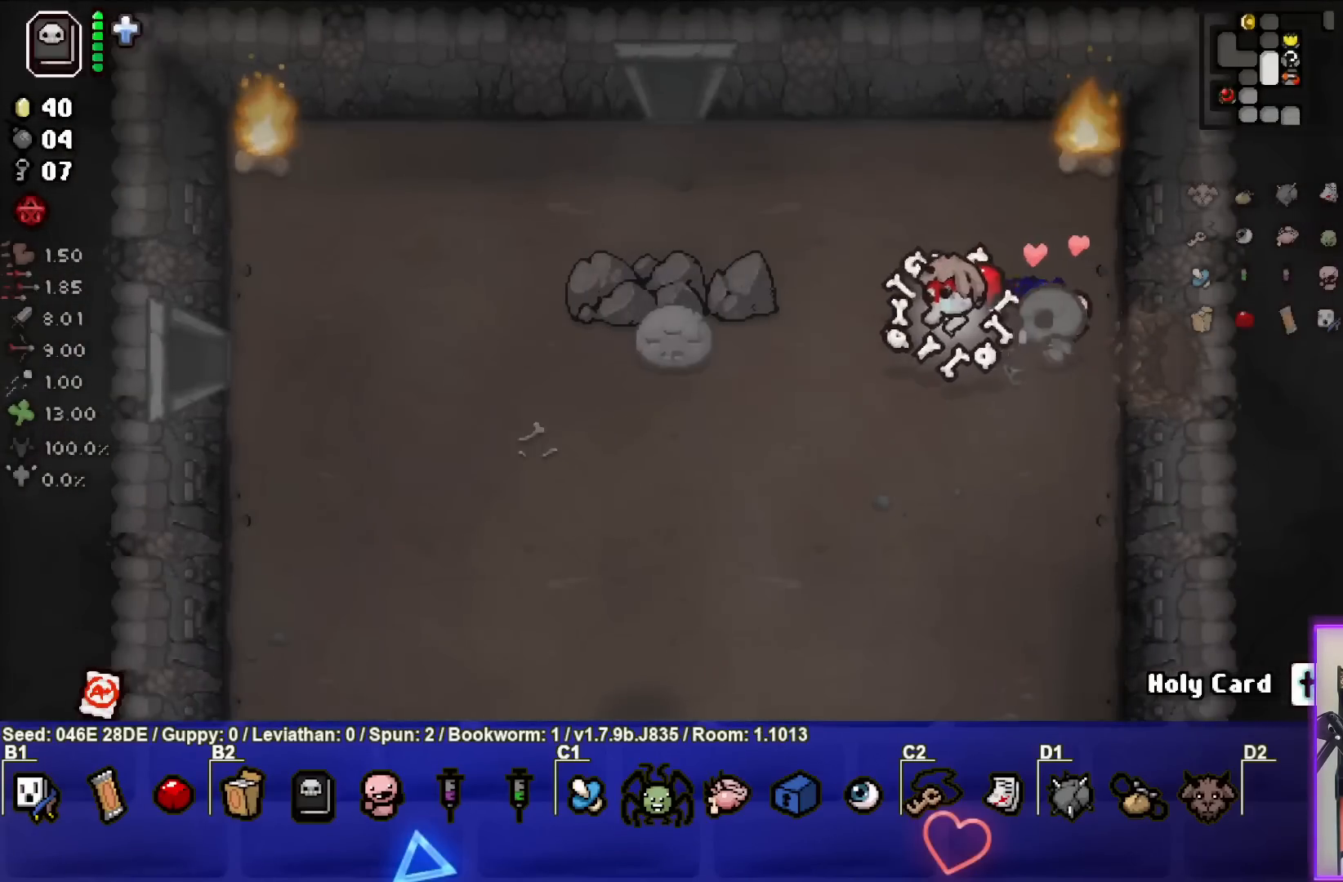
{"buttons": [], "left_stick": "up-left", "events": [[167, "left_stick", "up-left"]]}
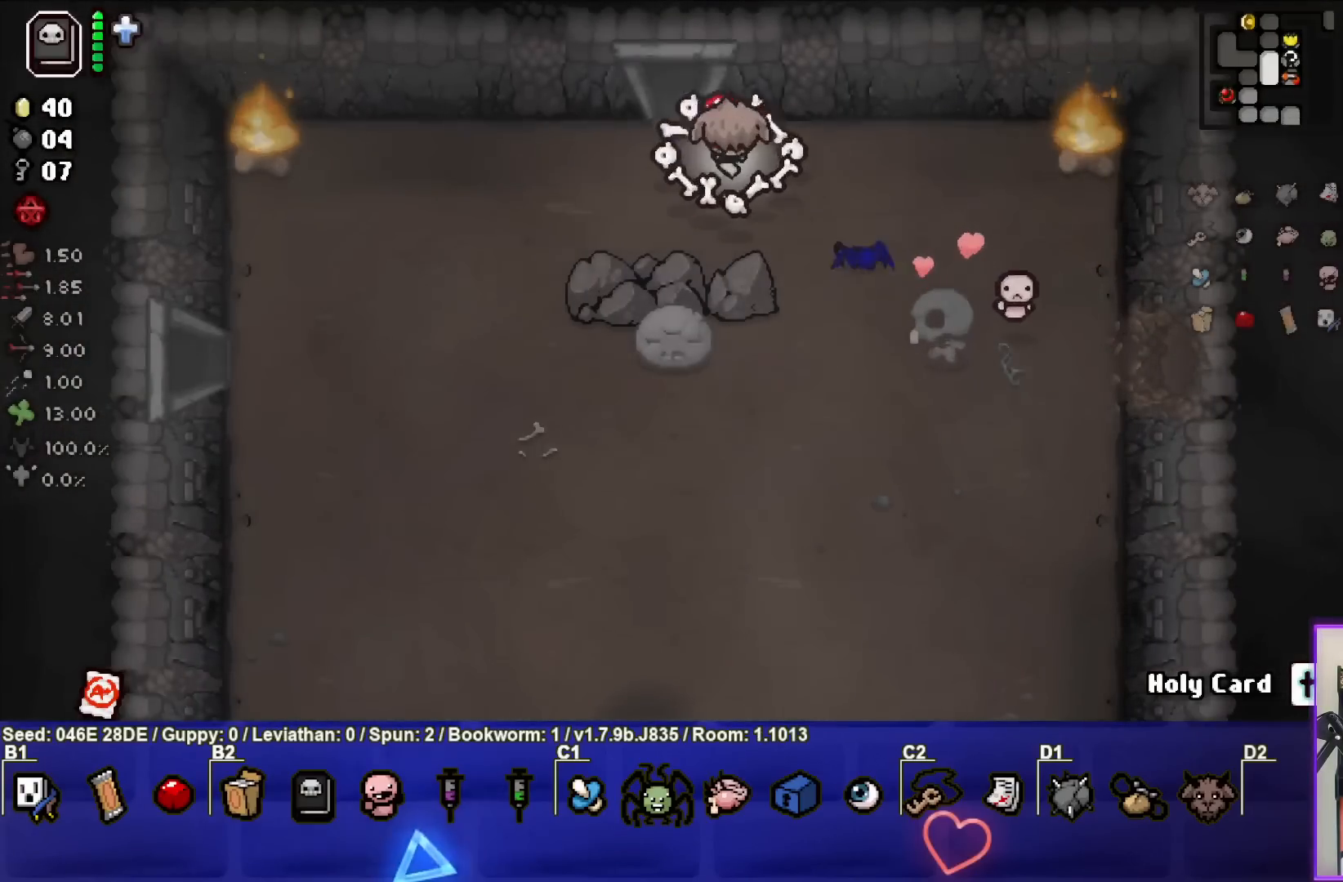
{"buttons": [], "left_stick": "center", "events": [[100, "left_stick", "up"], [350, "left_stick", "center"]]}
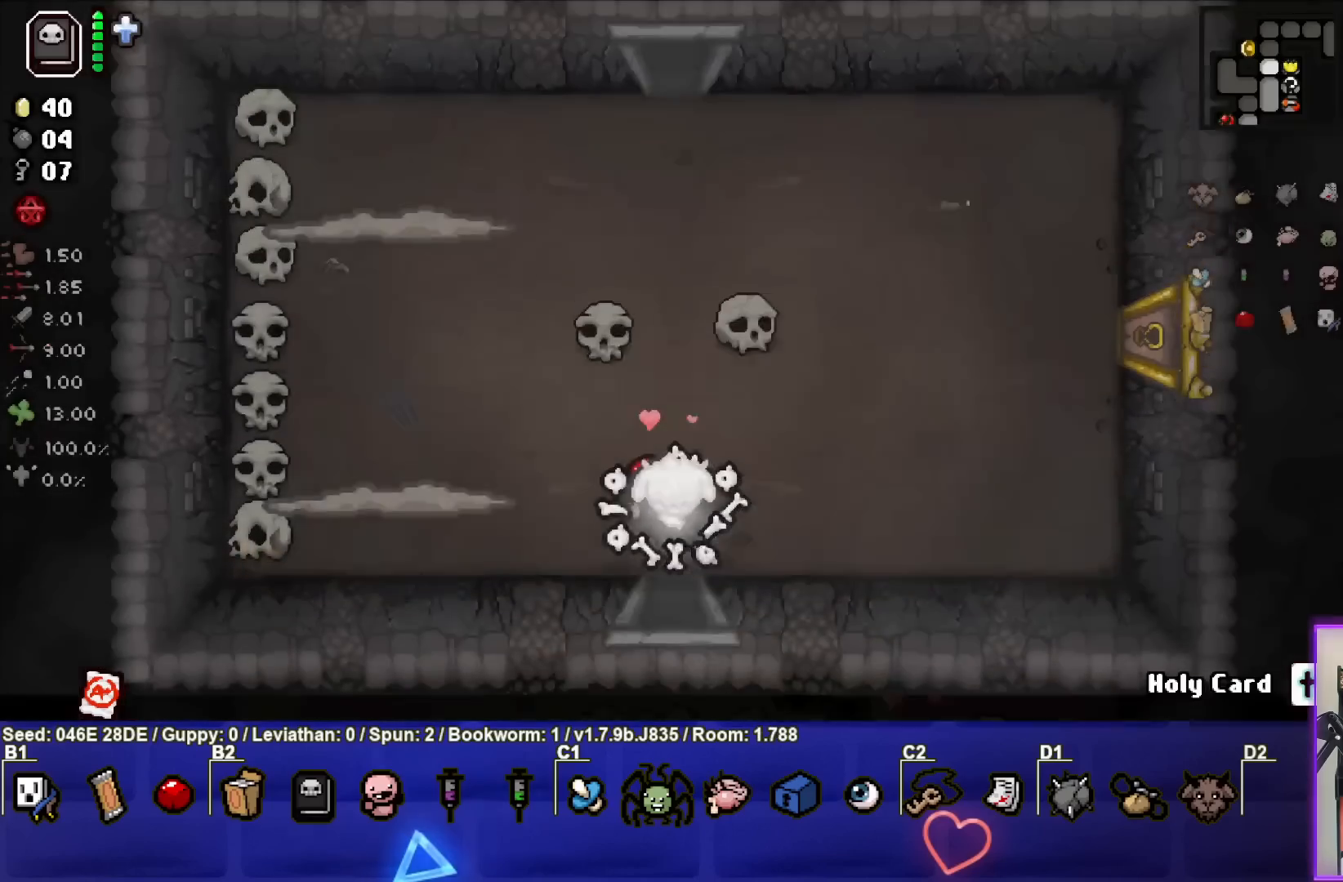
{"buttons": ["SQUARE"], "left_stick": "up-left", "events": [[367, "left_stick", "left"], [450, "left_stick", "up-left"], [500, "SQUARE", "down"]]}
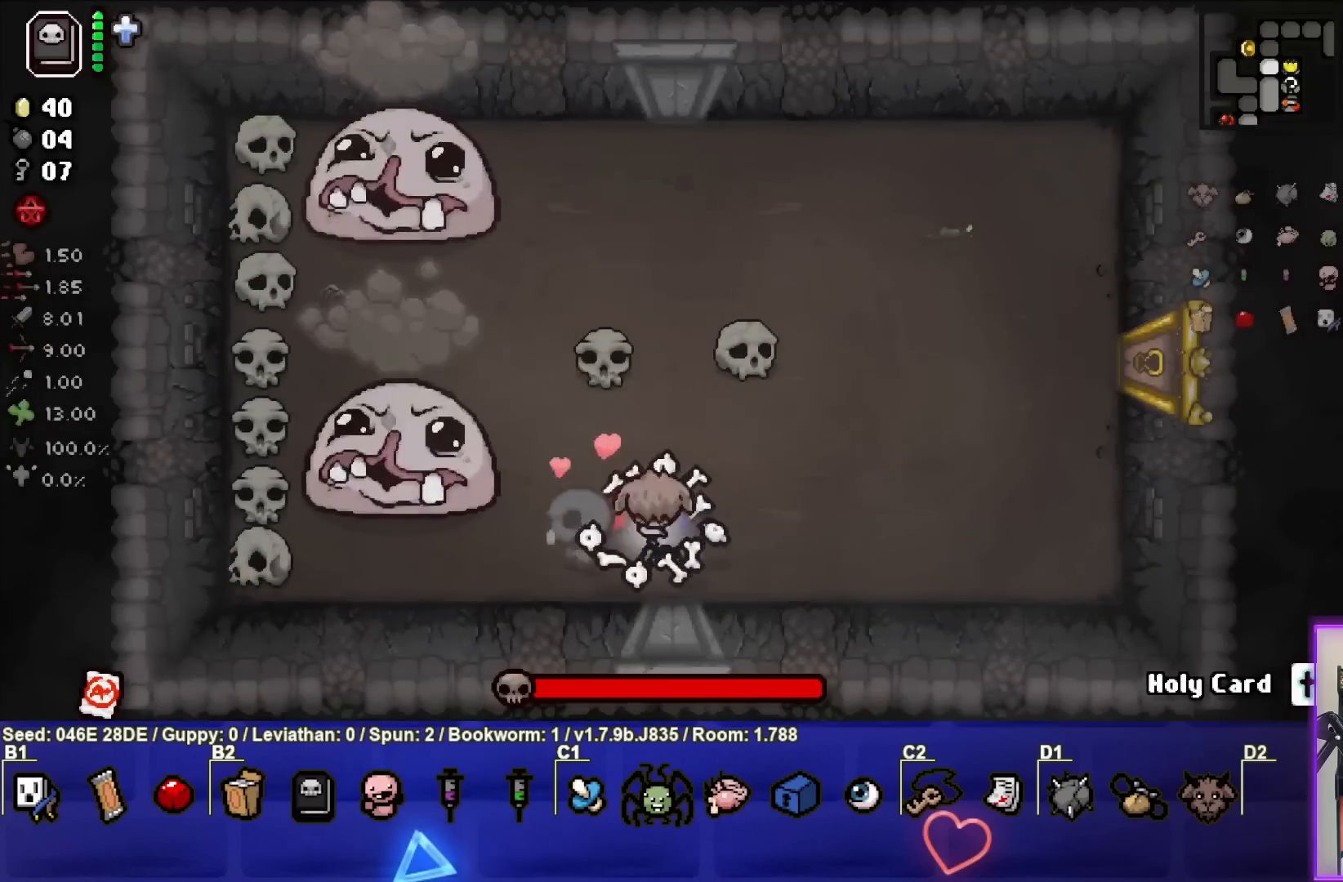
{"buttons": ["SQUARE"], "left_stick": "center", "events": [[100, "left_stick", "center"]]}
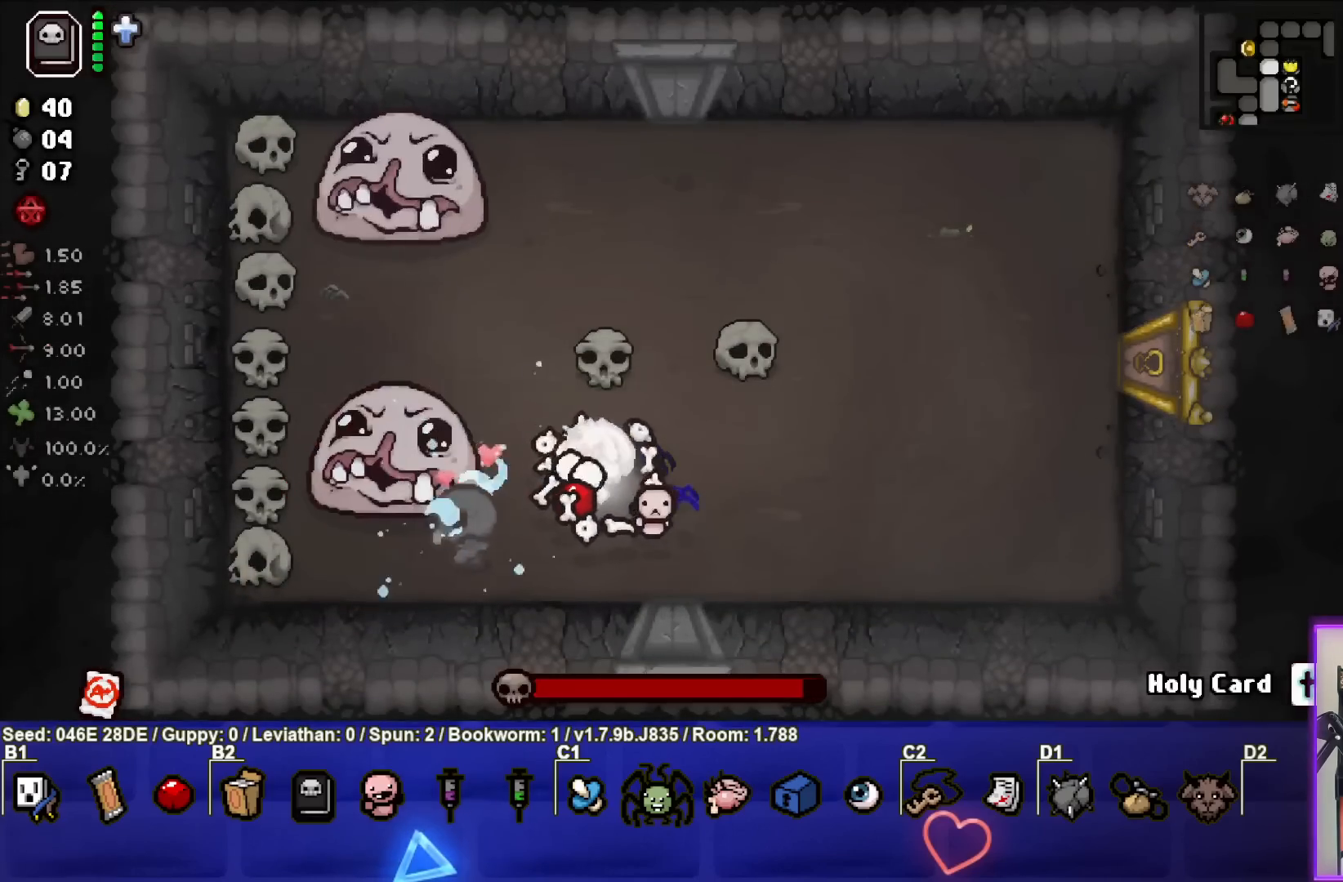
{"buttons": ["SQUARE"], "left_stick": "center", "events": [[250, "left_stick", "right"], [500, "left_stick", "center"]]}
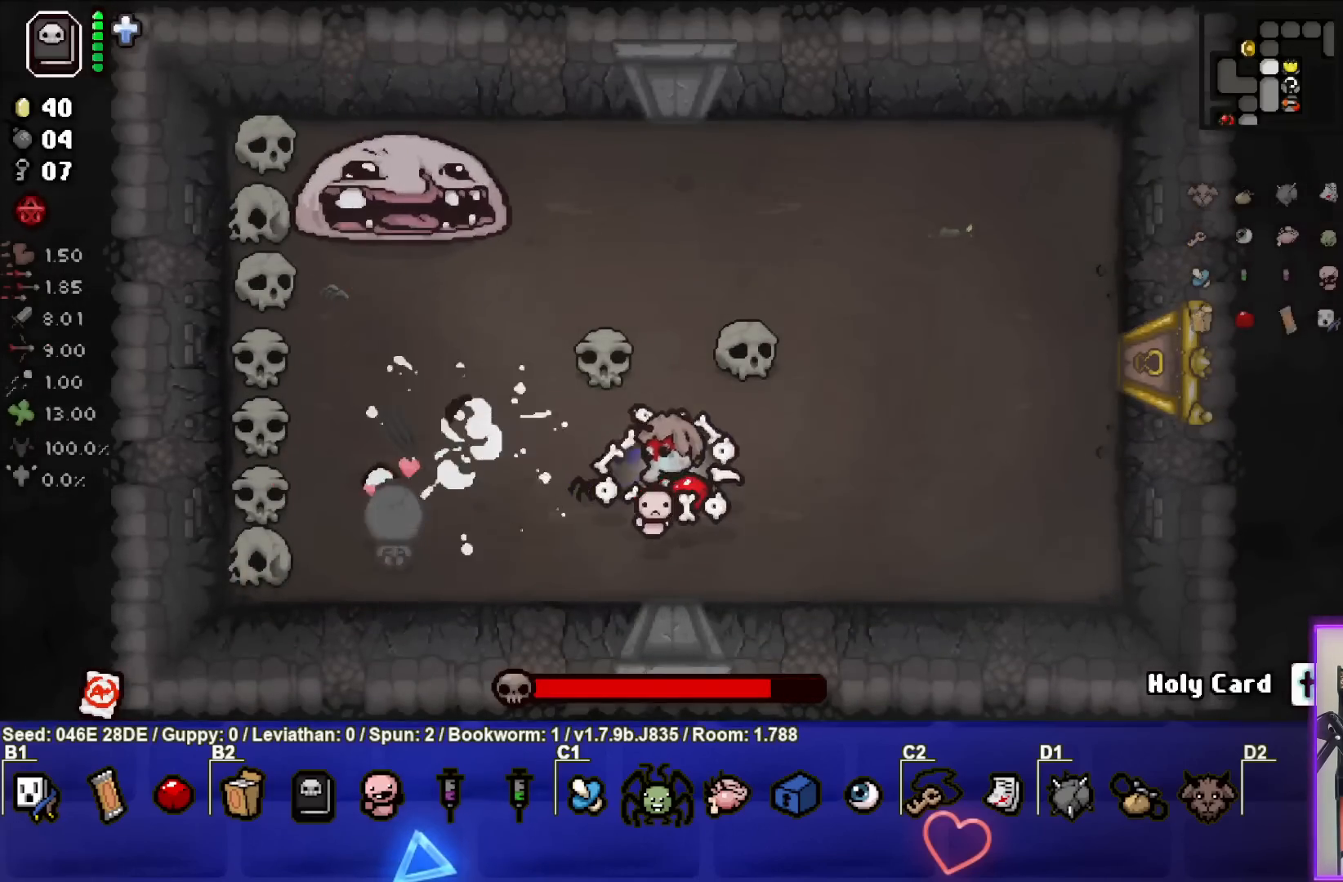
{"buttons": ["SQUARE"], "left_stick": "center", "events": [[17, "left_stick", "right"], [183, "left_stick", "center"], [267, "left_stick", "right"], [467, "left_stick", "center"]]}
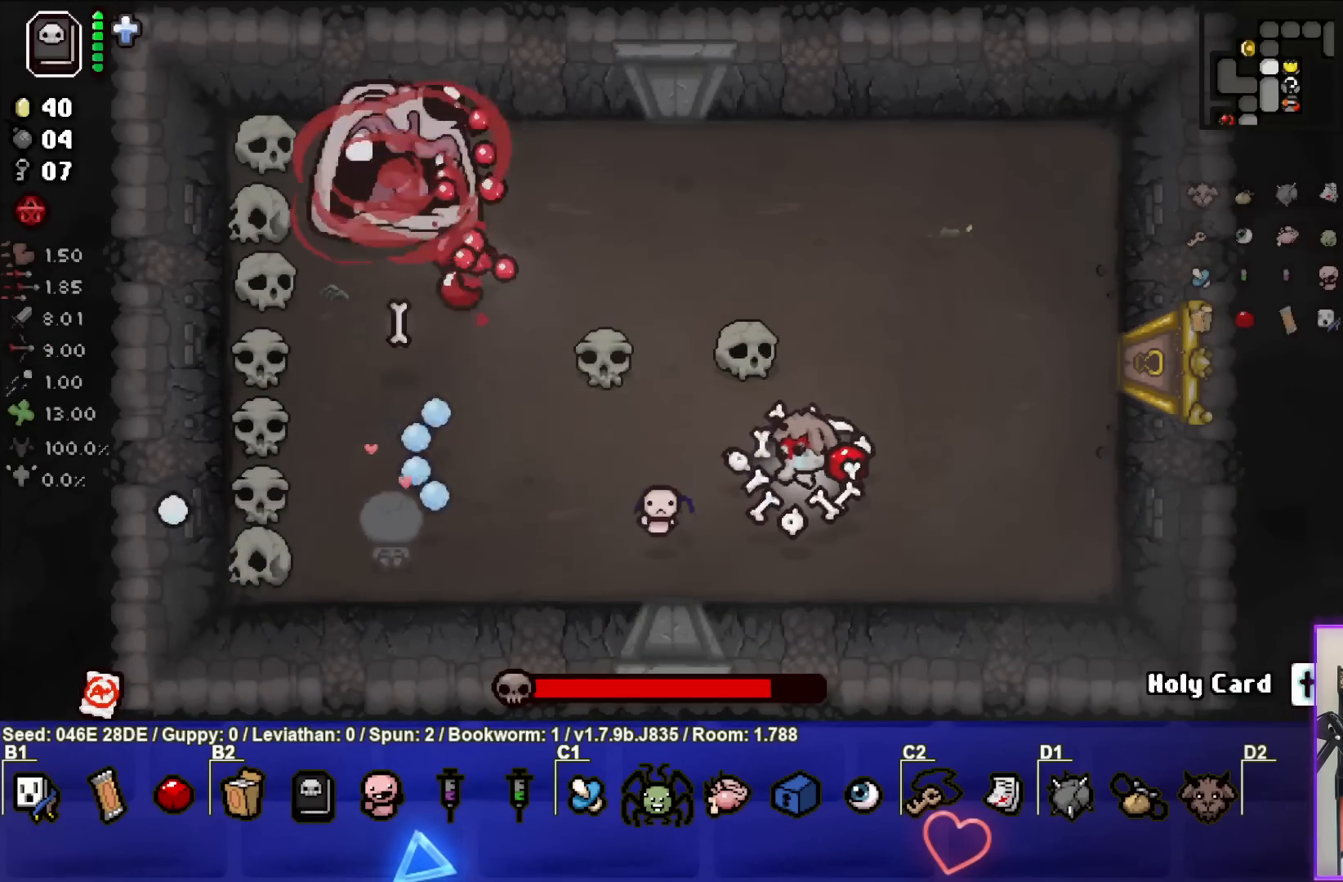
{"buttons": ["SQUARE"], "left_stick": "right", "events": [[67, "left_stick", "right"], [233, "left_stick", "center"], [300, "left_stick", "right"]]}
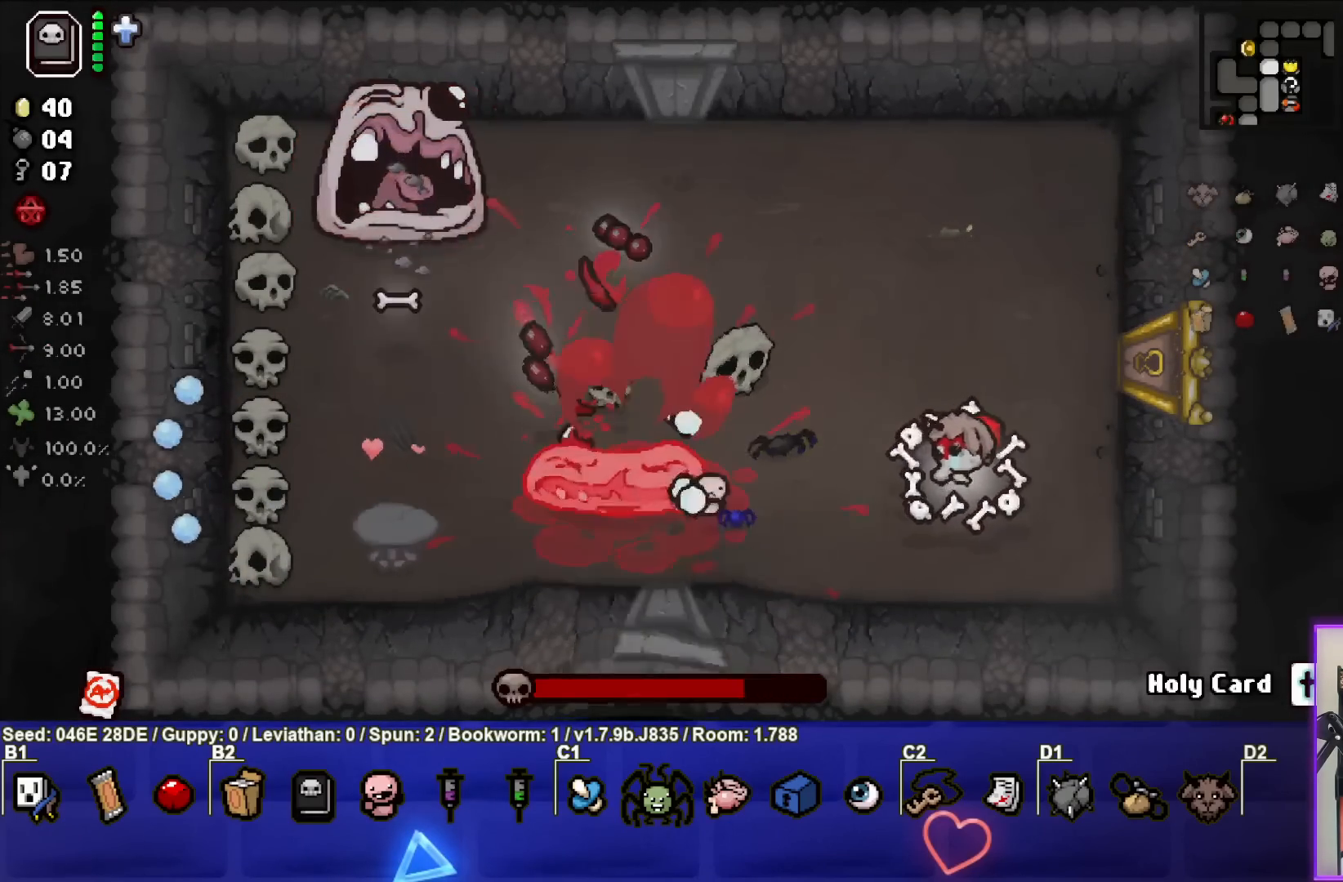
{"buttons": ["SQUARE"], "left_stick": "up", "events": [[200, "left_stick", "center"], [267, "left_stick", "up"], [367, "SQUARE", "up"], [433, "SQUARE", "down"]]}
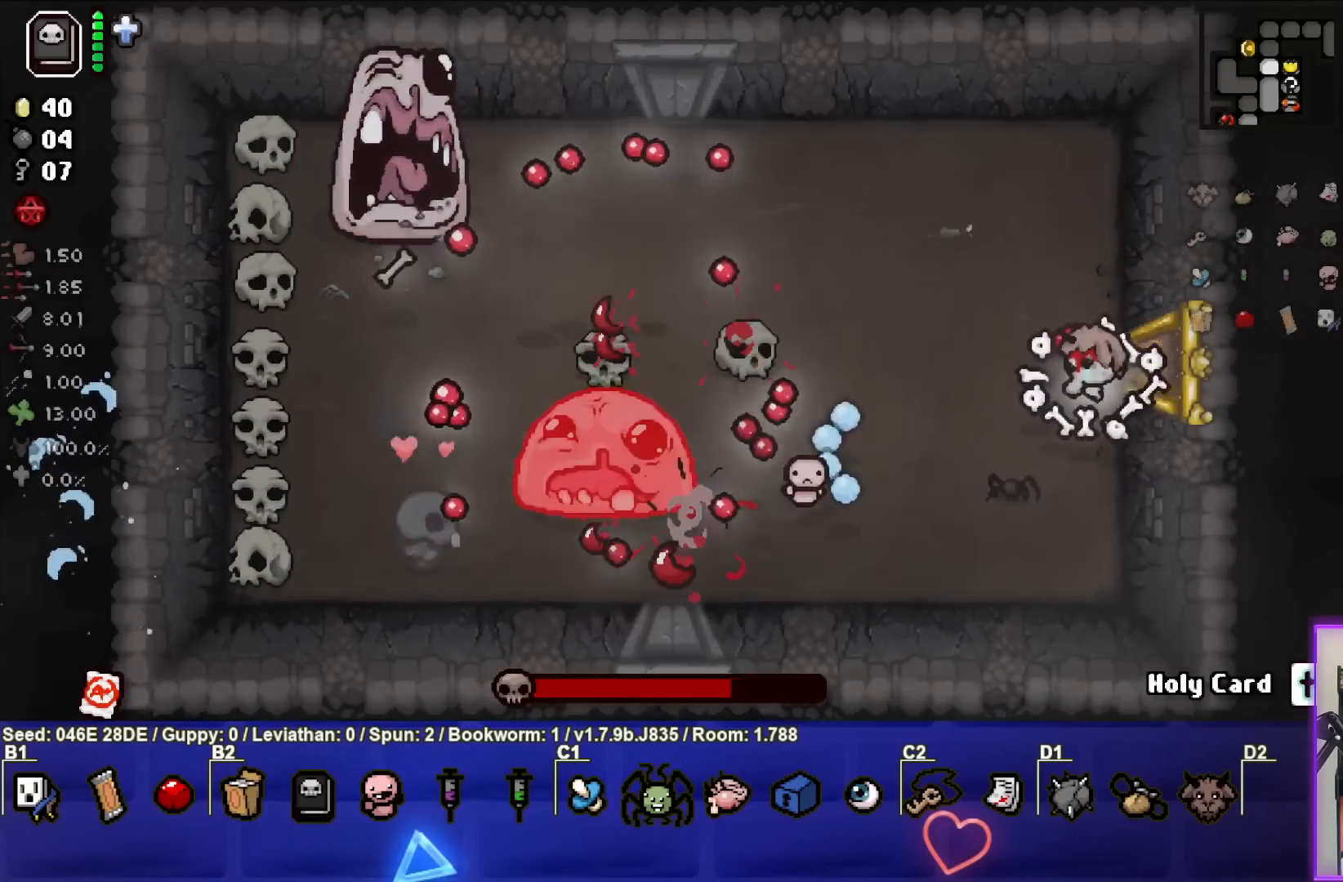
{"buttons": ["SQUARE"], "left_stick": "center", "events": [[183, "SQUARE", "up"], [267, "SQUARE", "down"], [350, "left_stick", "center"]]}
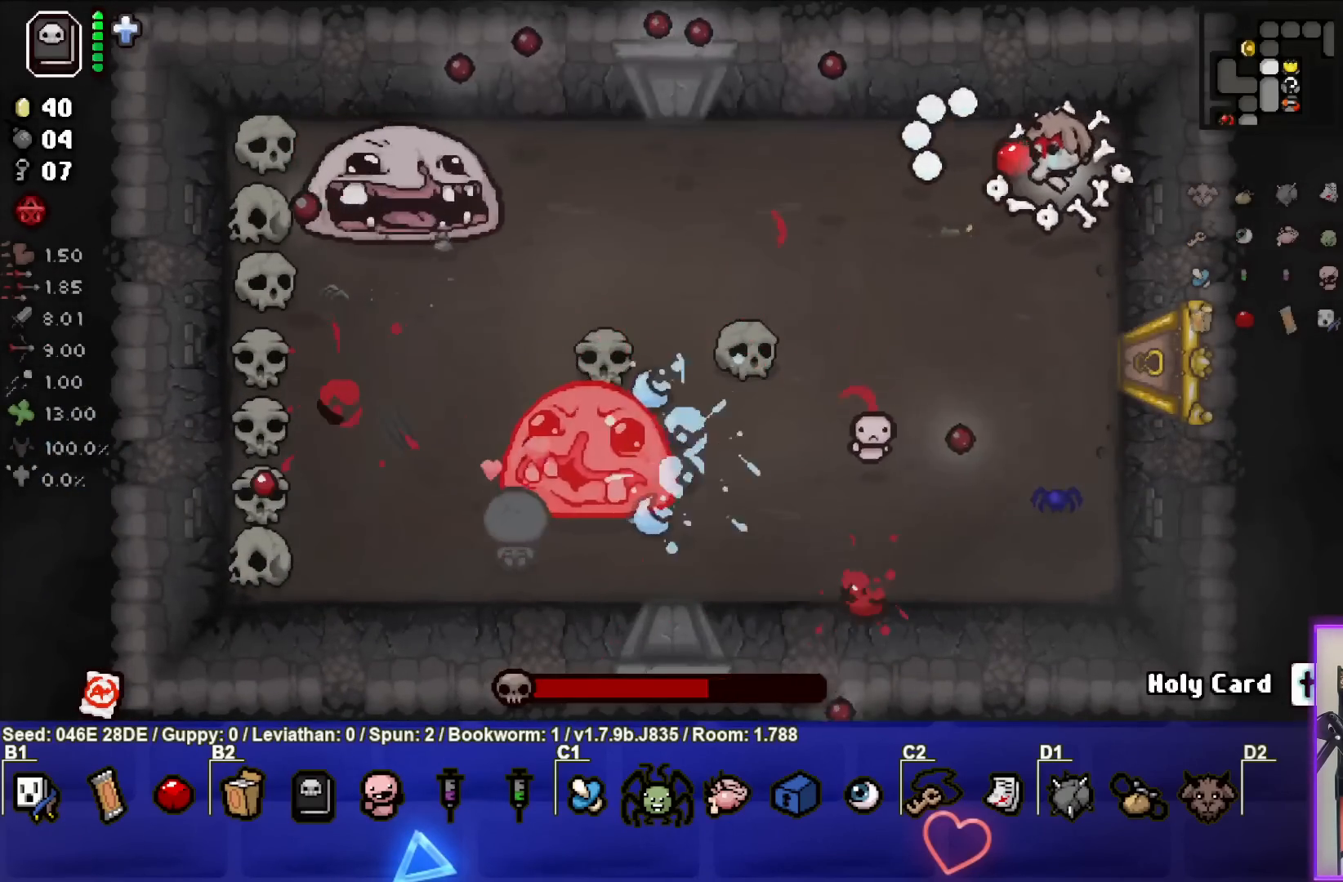
{"buttons": ["SQUARE"], "left_stick": "right", "events": [[133, "left_stick", "down-left"], [300, "left_stick", "center"], [500, "left_stick", "right"]]}
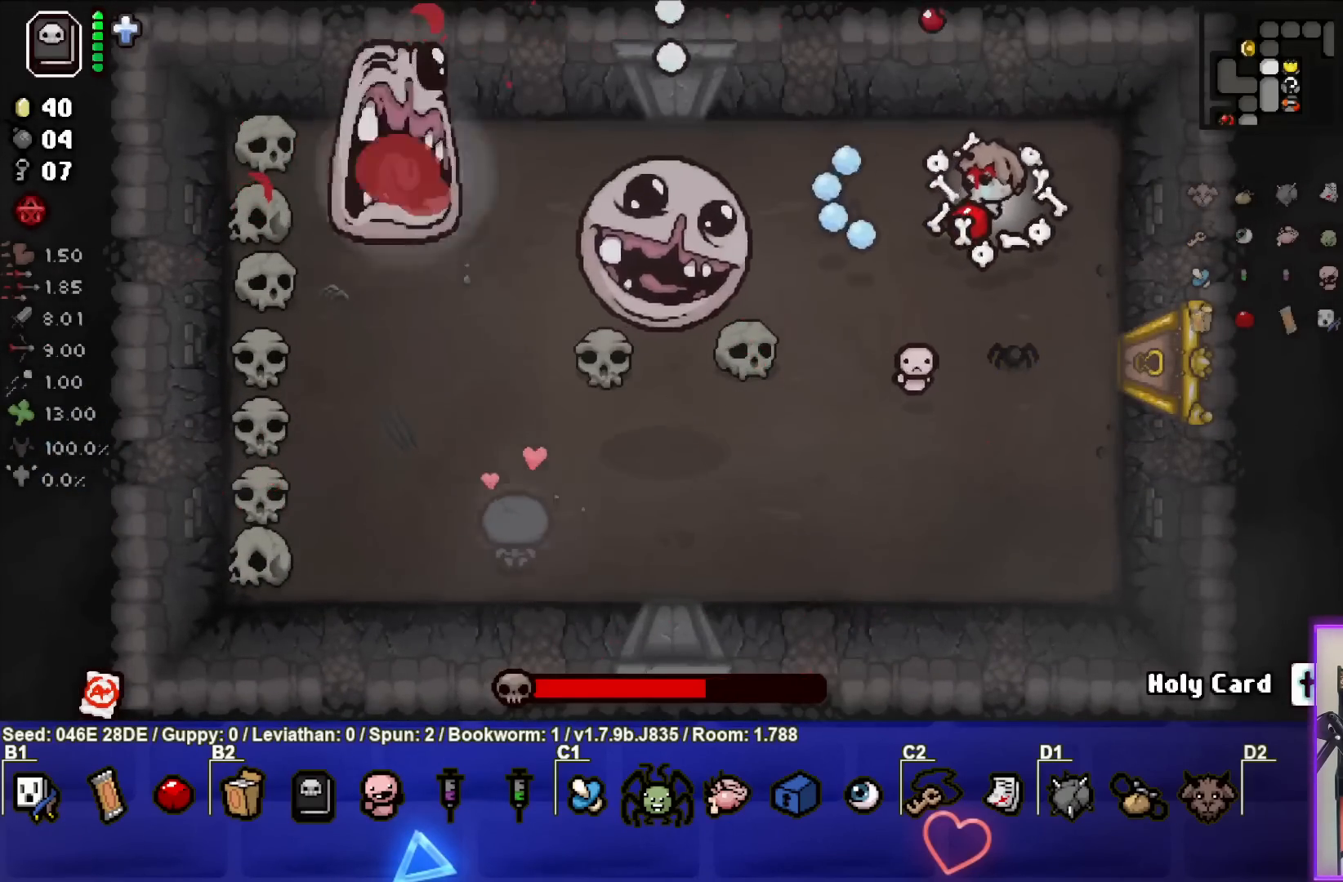
{"buttons": ["SQUARE"], "left_stick": "down", "events": [[100, "left_stick", "down-right"], [217, "left_stick", "center"], [333, "left_stick", "down"]]}
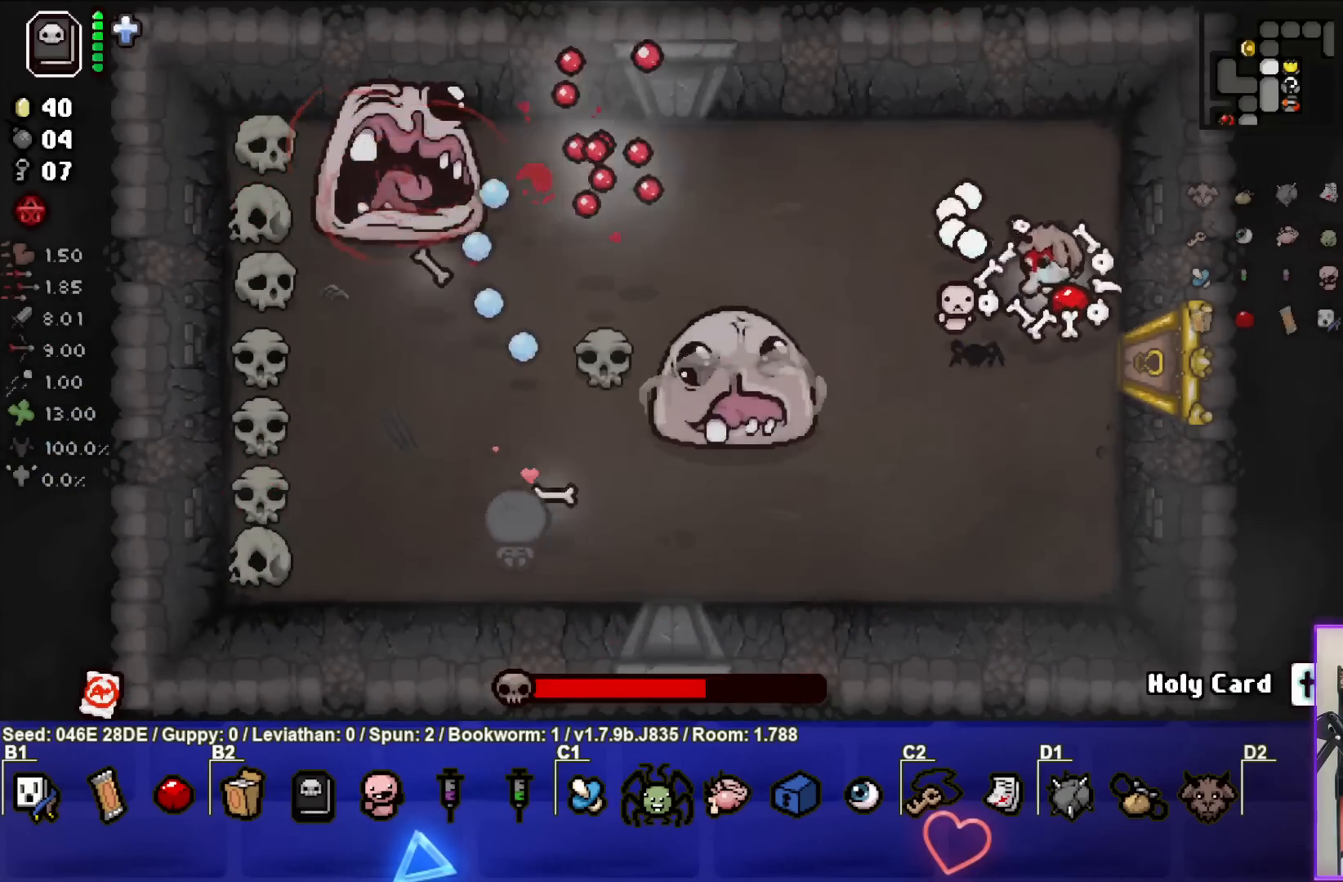
{"buttons": [], "left_stick": "down-left", "events": [[100, "left_stick", "center"], [183, "left_stick", "down"], [467, "SQUARE", "up"], [467, "left_stick", "down-left"]]}
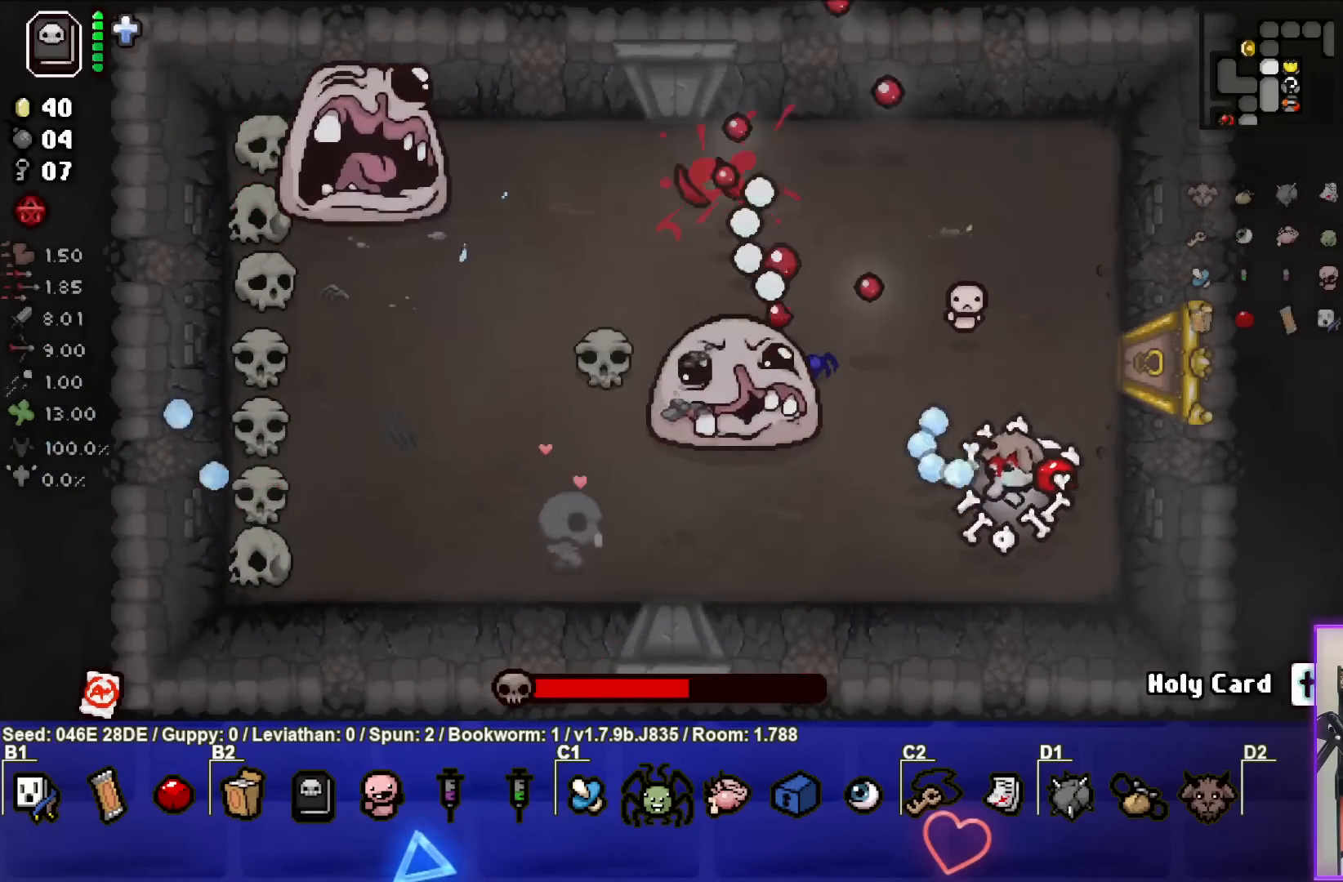
{"buttons": ["TRIANGLE"], "left_stick": "left", "events": [[267, "TRIANGLE", "down"], [433, "left_stick", "left"]]}
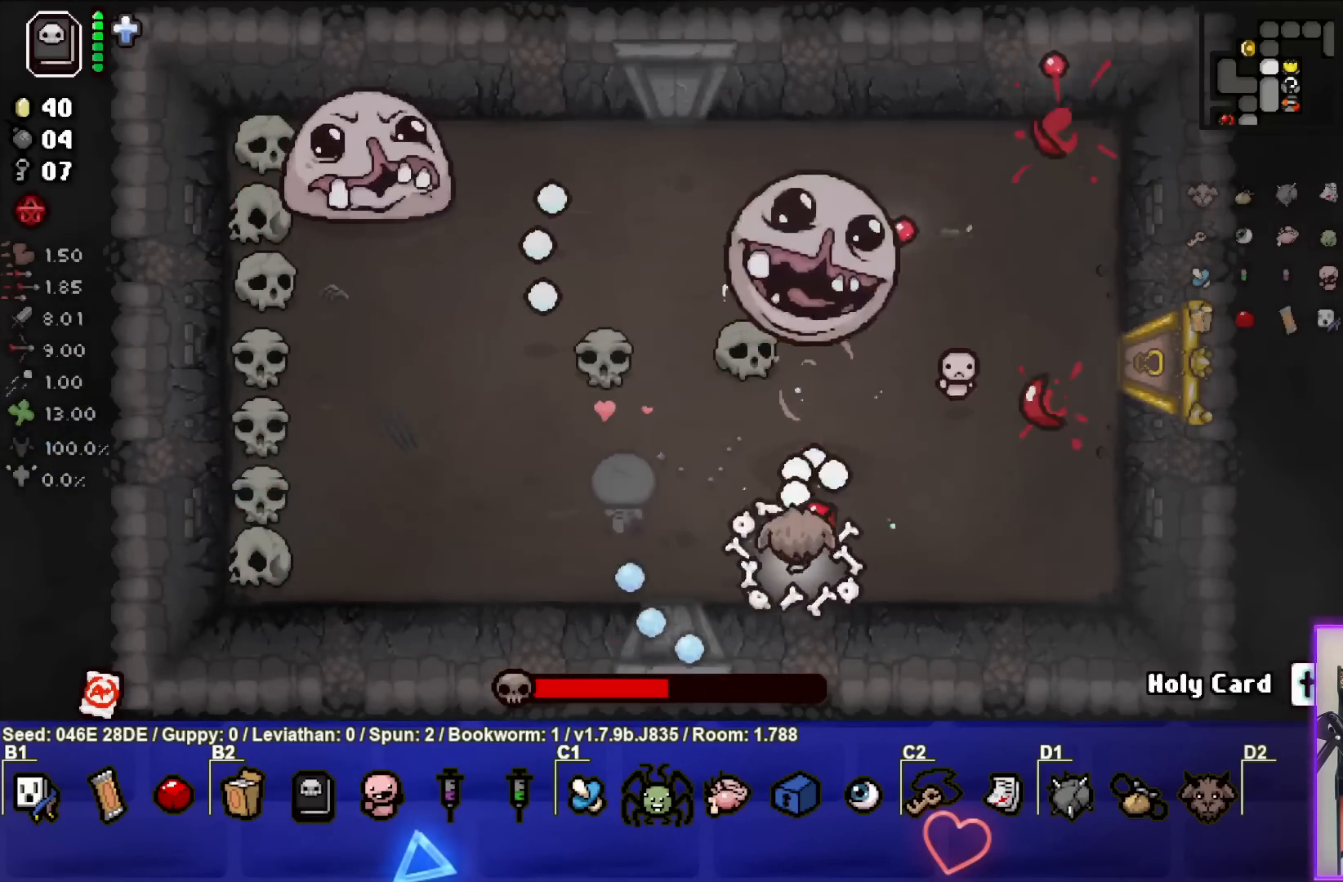
{"buttons": ["CIRCLE"], "left_stick": "center", "events": [[33, "left_stick", "center"], [117, "left_stick", "left"], [267, "TRIANGLE", "up"], [283, "left_stick", "up-left"], [417, "CIRCLE", "down"], [450, "left_stick", "center"]]}
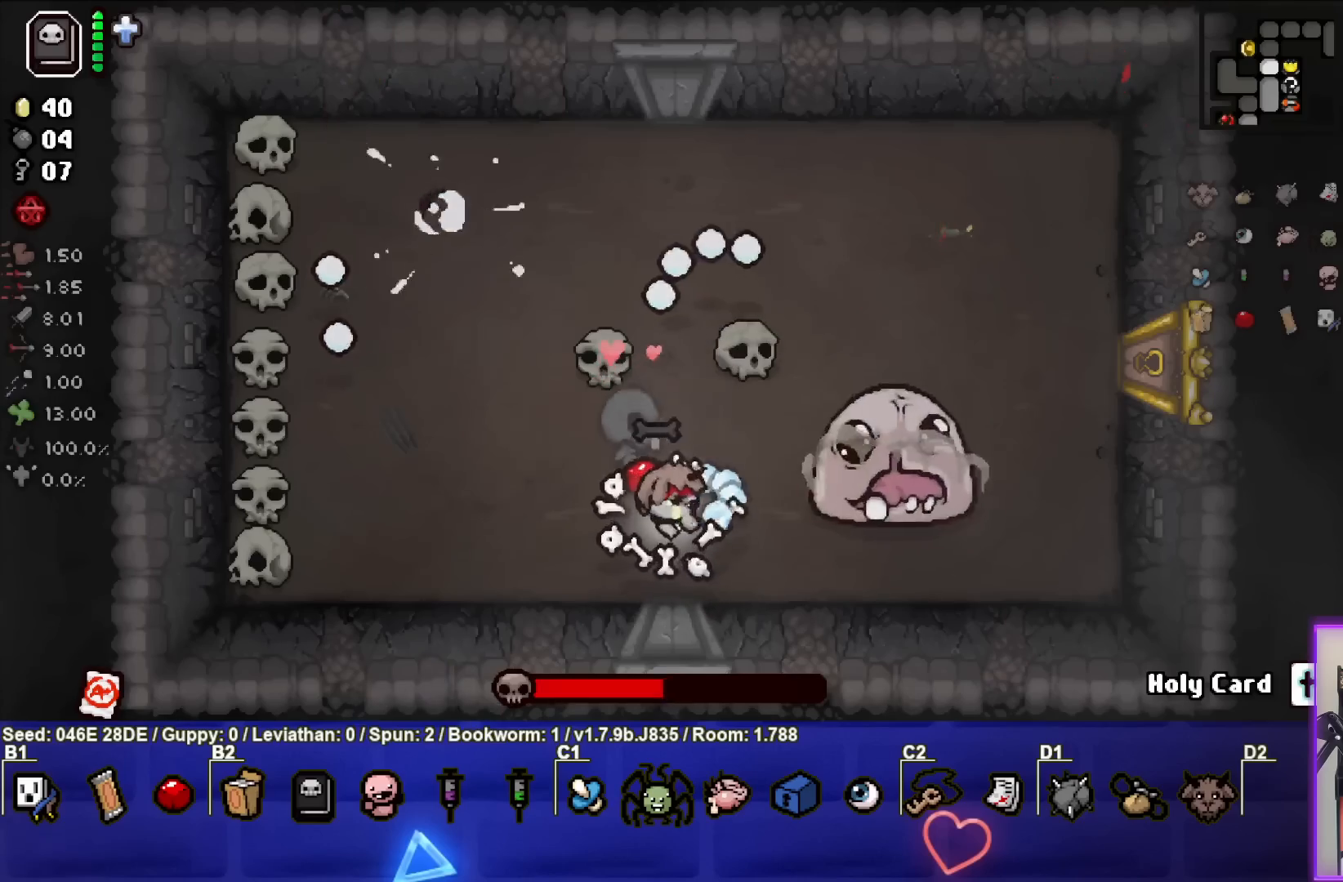
{"buttons": ["CIRCLE"], "left_stick": "left", "events": [[50, "left_stick", "left"]]}
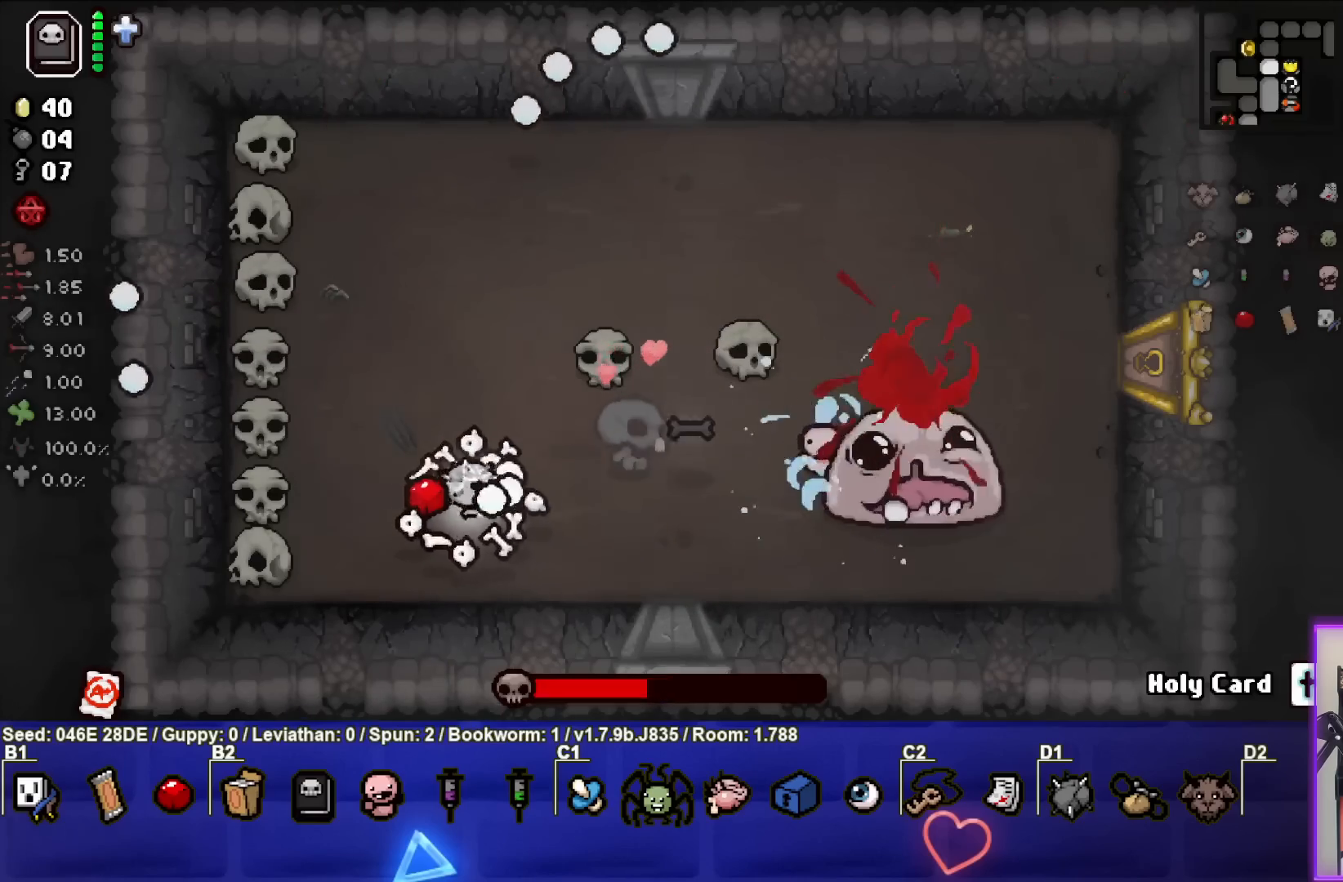
{"buttons": ["CIRCLE"], "left_stick": "left", "events": [[67, "left_stick", "center"], [167, "left_stick", "left"], [317, "left_stick", "center"], [383, "left_stick", "left"]]}